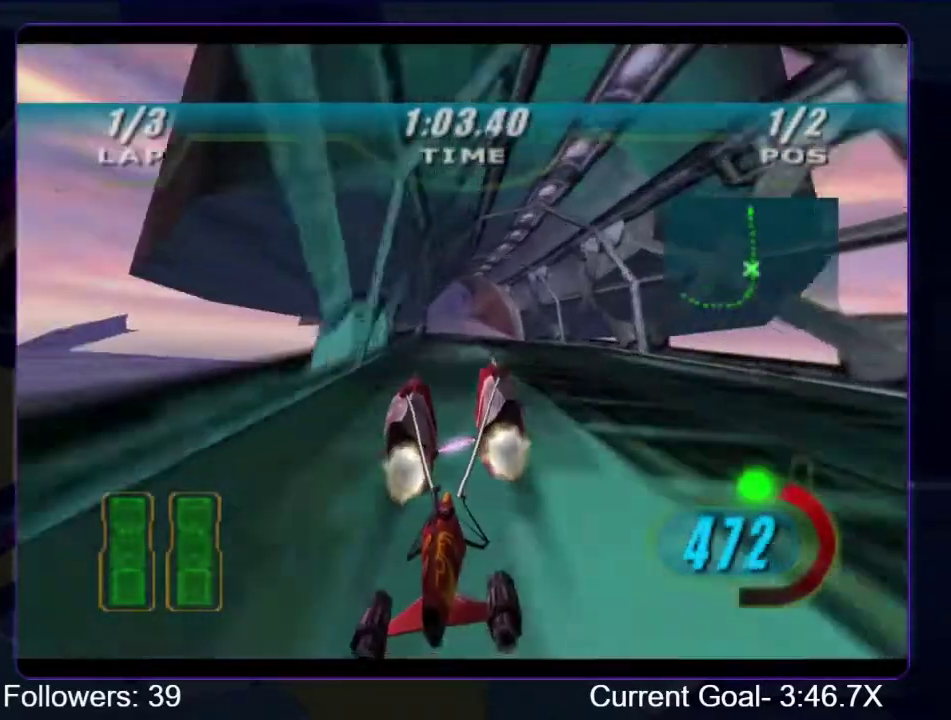
Gameplay with a controller (Xbox layout); each line is a JSON object with the inputs held at the frame after it. "events" lists button and stick changes between this image and that frame as [ms after this image, input, new state], when the widget could be followed in between. This overlay highlights the sticks when they move; stick clicks (L3 R3) are not distinguishable. Not read: L3 R3.
{"buttons": ["R1", "R2"], "left_stick": "up", "right_stick": "center", "events": [[67, "left_stick", "up"], [167, "left_stick", "center"], [333, "left_stick", "up"]]}
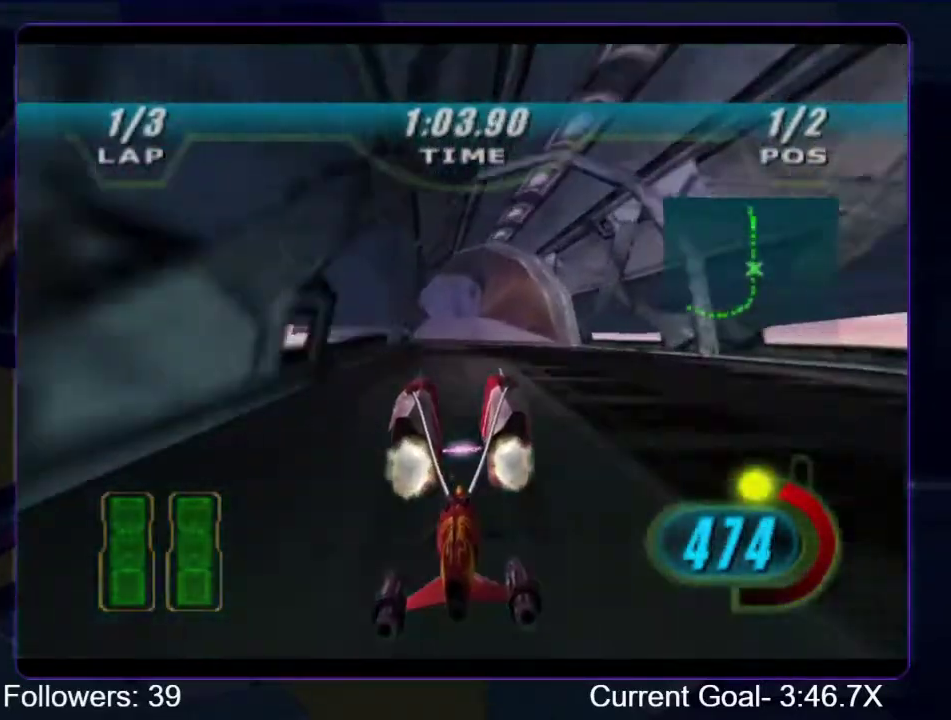
{"buttons": ["R1", "R2"], "left_stick": "center", "right_stick": "center", "events": [[100, "left_stick", "center"], [200, "left_stick", "up"], [500, "left_stick", "center"]]}
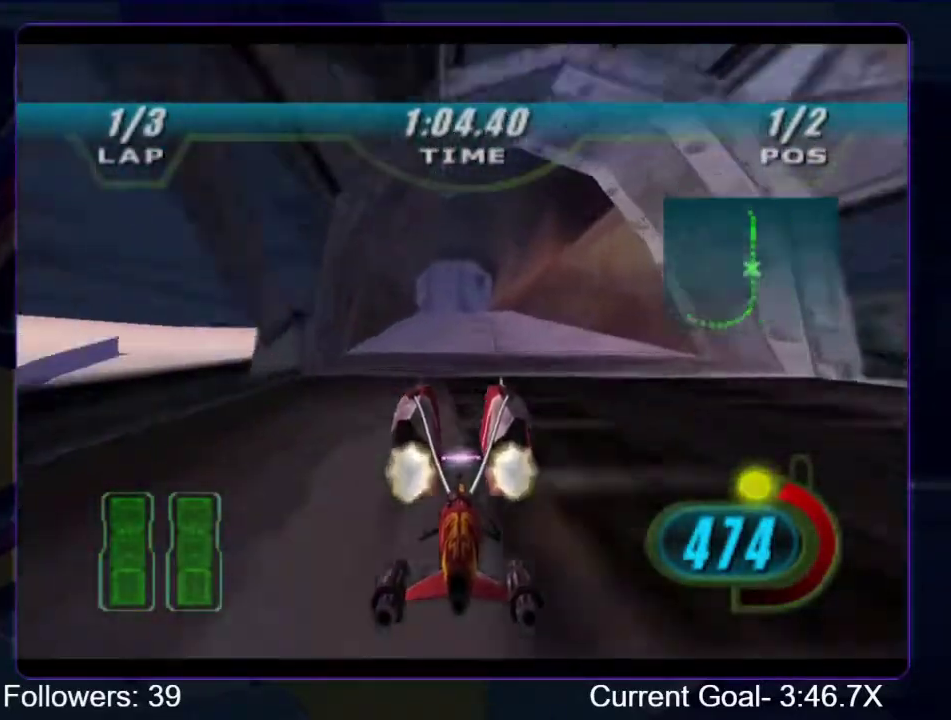
{"buttons": ["R1"], "left_stick": "center", "right_stick": "center", "events": [[133, "left_stick", "up"], [333, "B", "down"], [333, "R2", "up"], [367, "left_stick", "center"], [500, "B", "up"]]}
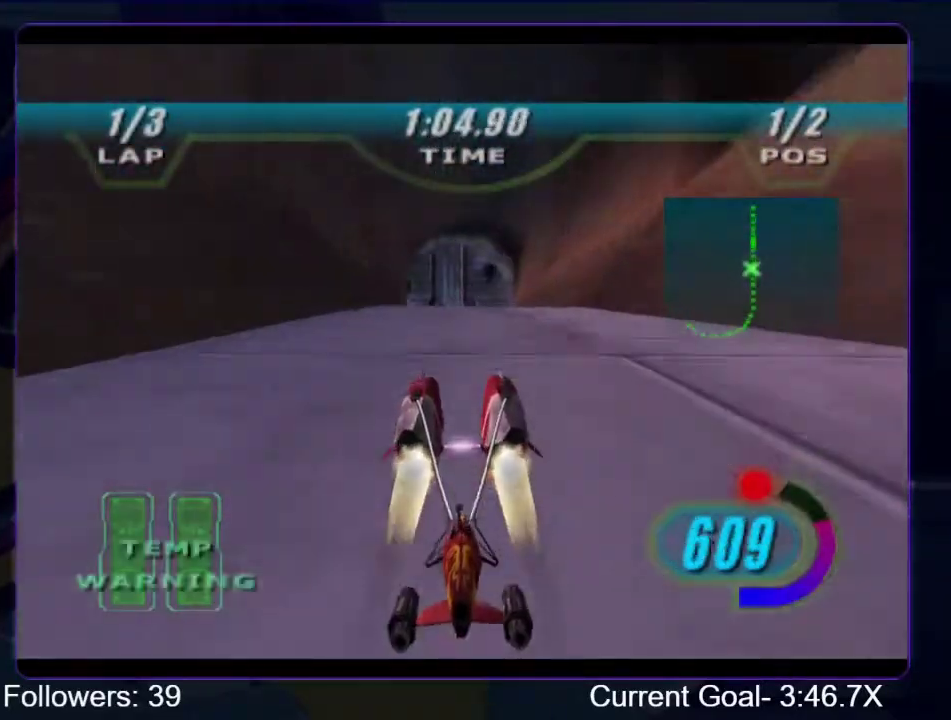
{"buttons": ["R1"], "left_stick": "up", "right_stick": "down-left", "events": [[33, "left_stick", "up"], [400, "right_stick", "down-left"]]}
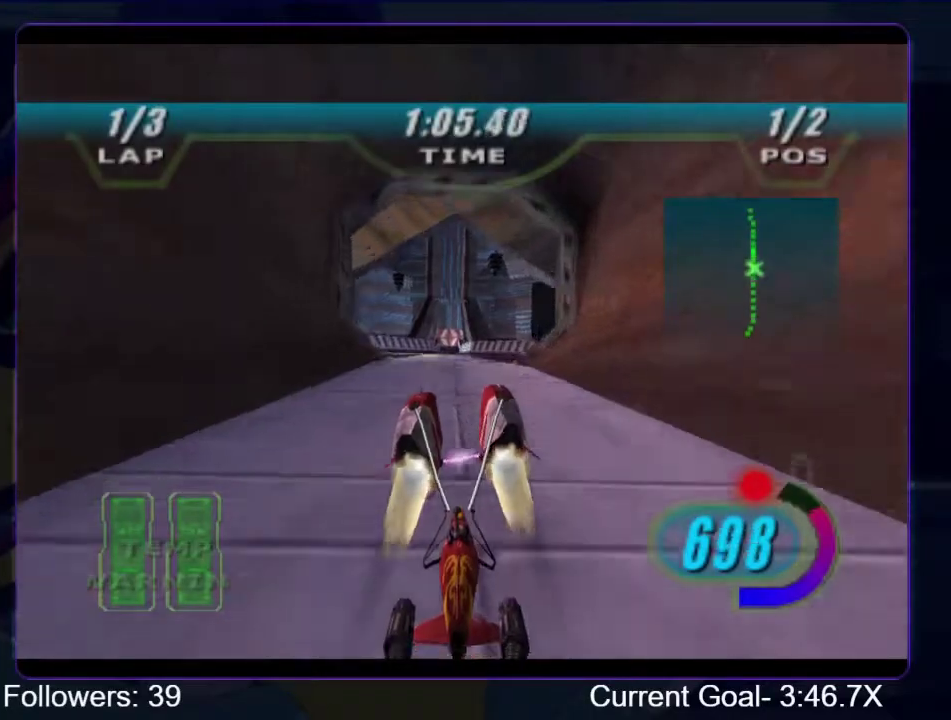
{"buttons": ["R1"], "left_stick": "up", "right_stick": "down-left", "events": []}